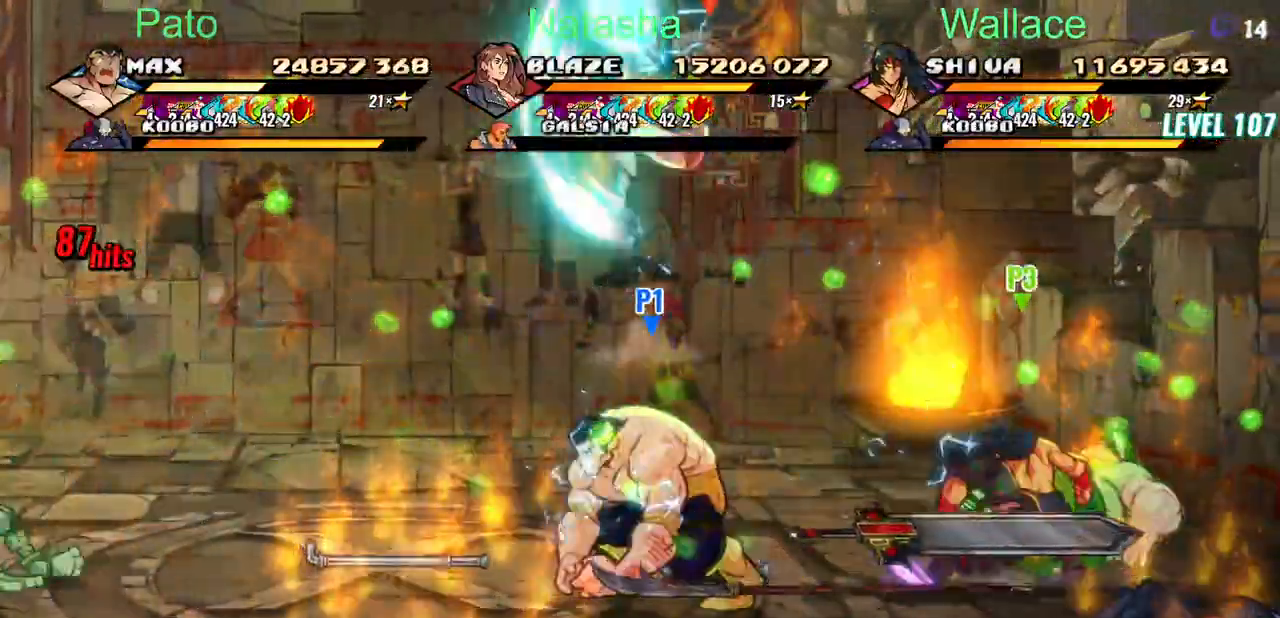
Gameplay with a controller (PlayStation layout); each line is a JSON object with the inputs held at the frame after it (dt_ms = milliseconds from this image to that frame). "events" lists button and stick changes between this image and that frame as [ms after this image, input, new state], when the widget could be followed in between. Not read: L1 L3 R3 left_stick right_stick.
{"dt_ms": 500, "buttons": ["TRIANGLE", "DPAD_RIGHT"], "events": [[150, "CROSS", "down"], [233, "CROSS", "up"]]}
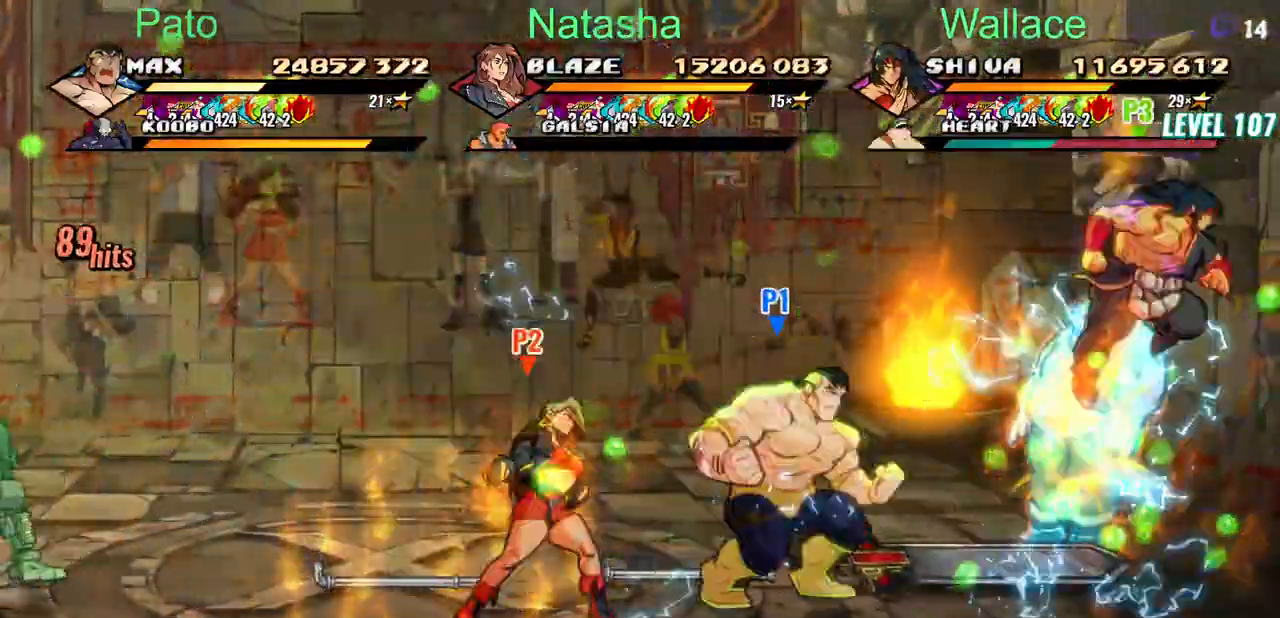
{"dt_ms": 500, "buttons": ["TRIANGLE", "DPAD_UP", "DPAD_LEFT"], "events": [[200, "CIRCLE", "down"], [283, "DPAD_LEFT", "down"], [283, "DPAD_UP", "down"], [317, "DPAD_UP", "up"], [367, "DPAD_RIGHT", "up"], [367, "DPAD_UP", "down"], [500, "CIRCLE", "up"]]}
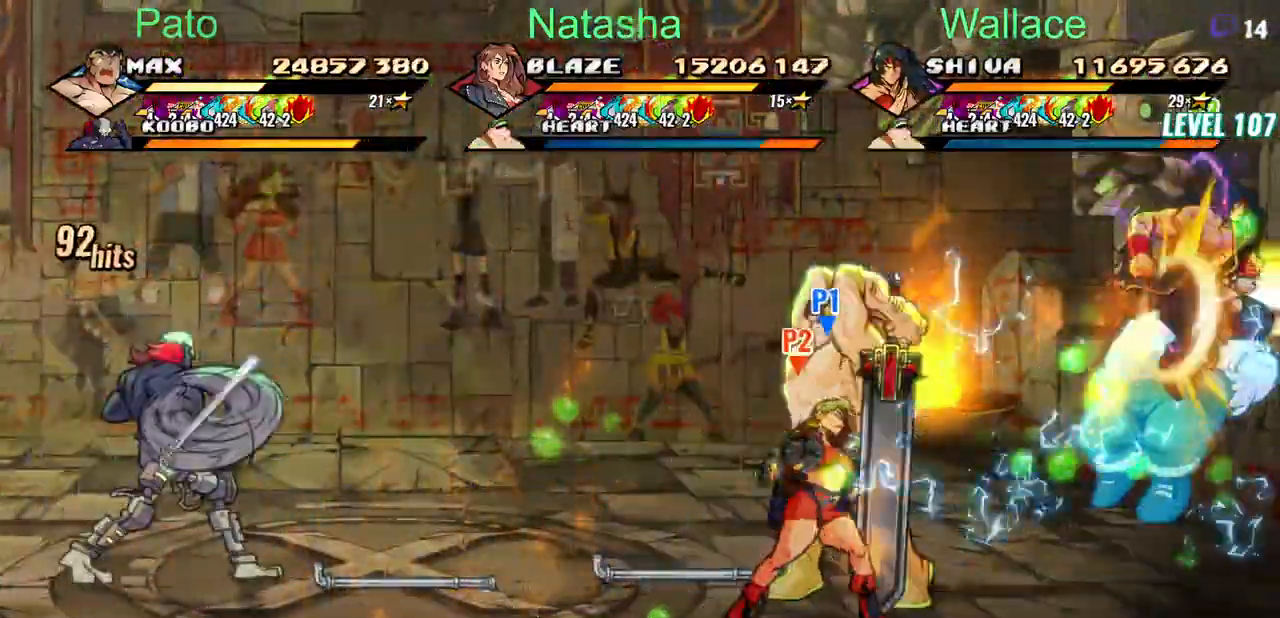
{"dt_ms": 1000, "buttons": []}
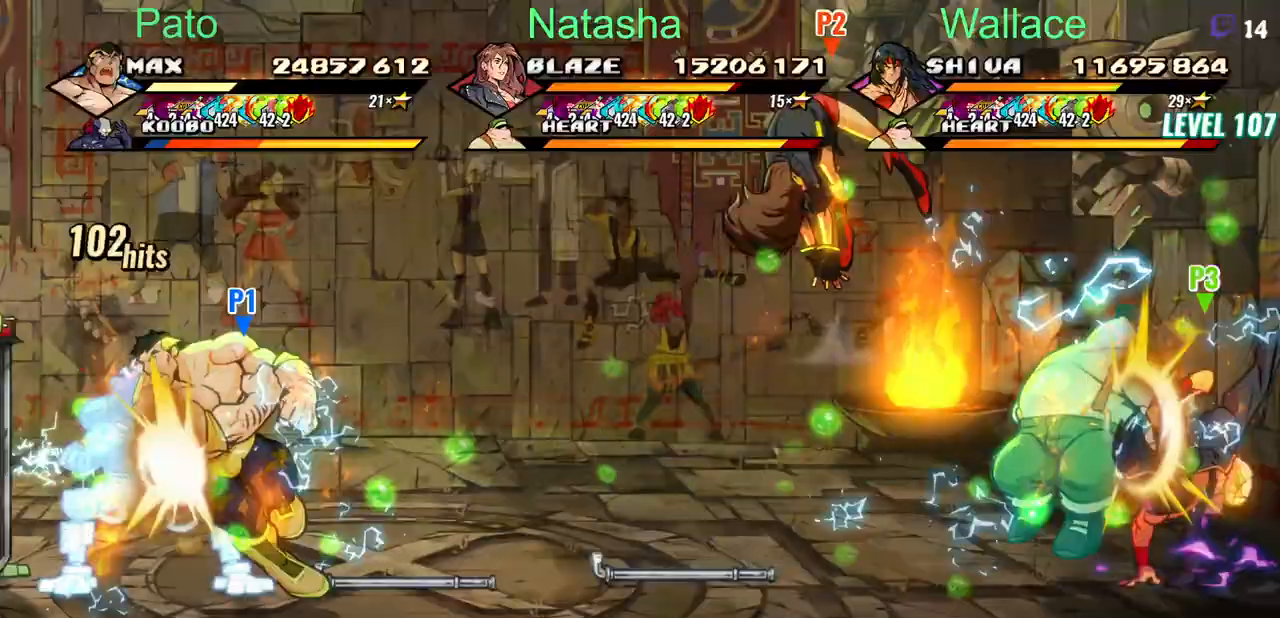
{"dt_ms": 500, "buttons": [], "events": [[67, "TRIANGLE", "down"], [167, "TRIANGLE", "up"]]}
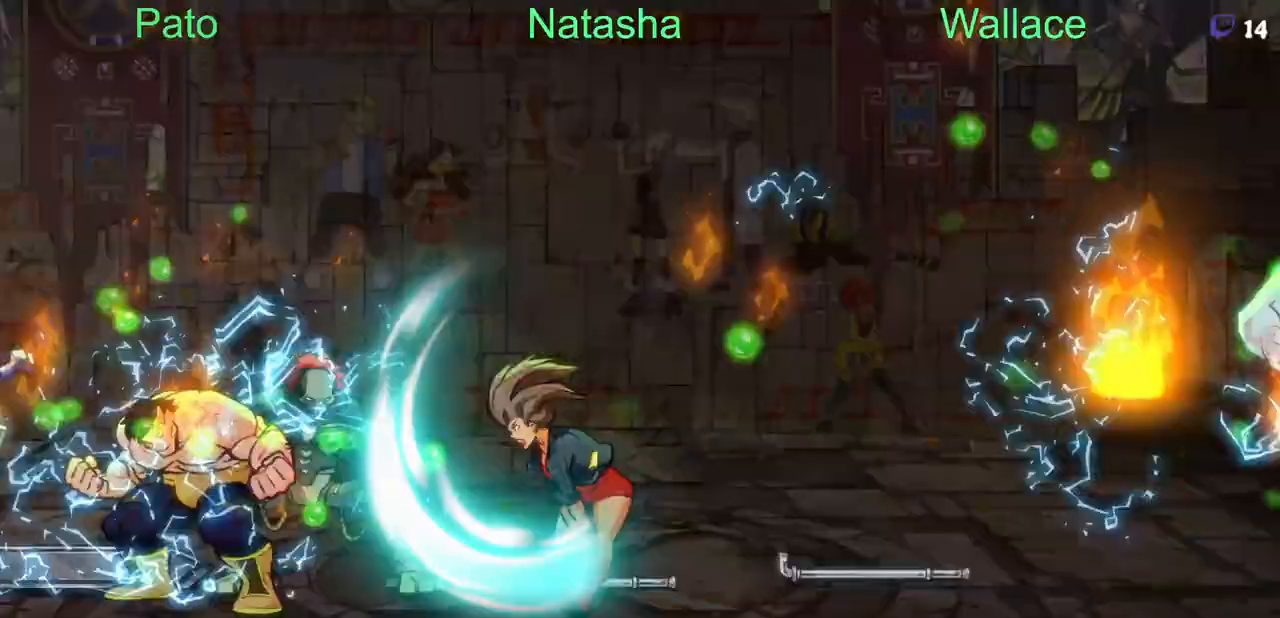
{"dt_ms": 500, "buttons": [], "events": [[50, "R2", "down"], [133, "R2", "up"], [383, "TRIANGLE", "down"], [467, "TRIANGLE", "up"]]}
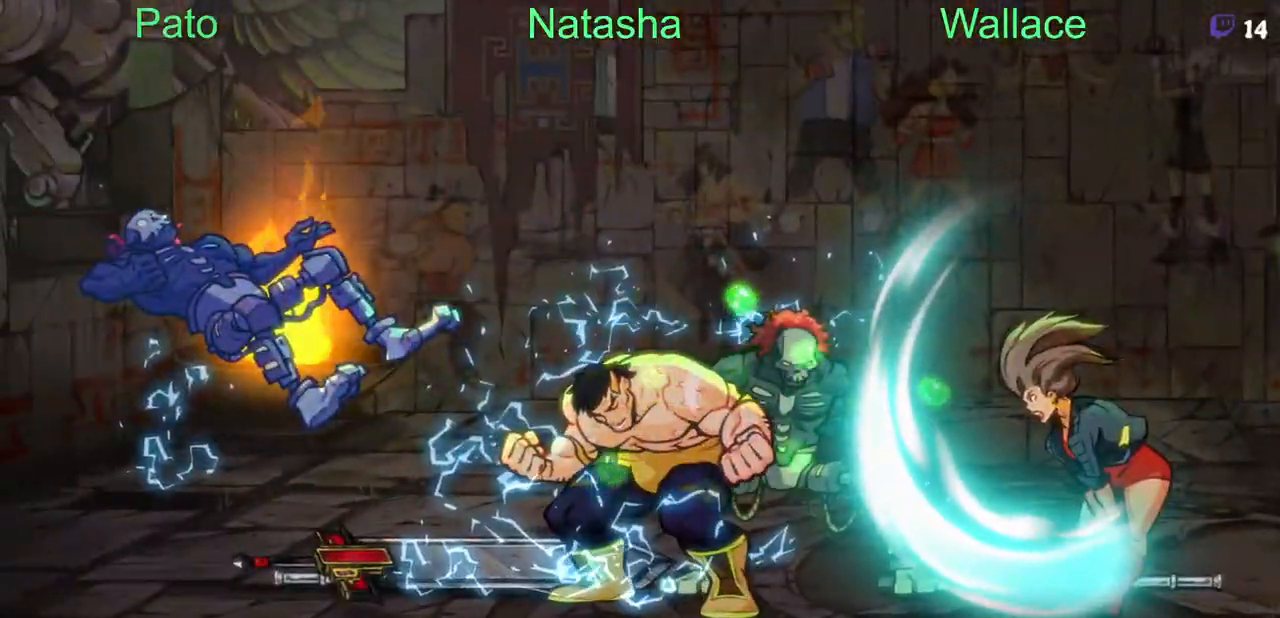
{"dt_ms": 500, "buttons": ["DPAD_RIGHT"], "events": [[17, "TRIANGLE", "down"], [100, "TRIANGLE", "up"], [200, "TRIANGLE", "down"], [250, "DPAD_RIGHT", "down"], [283, "TRIANGLE", "up"], [433, "TRIANGLE", "down"], [500, "TRIANGLE", "up"]]}
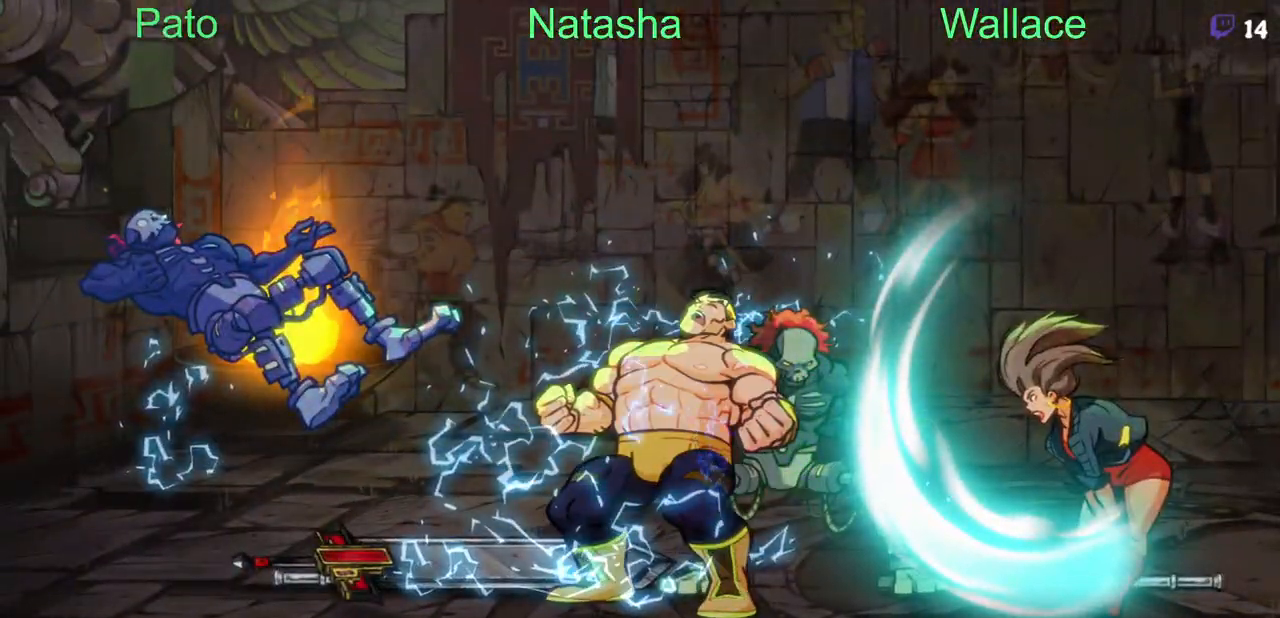
{"dt_ms": 500, "buttons": ["DPAD_RIGHT"], "events": [[150, "TRIANGLE", "down"], [233, "TRIANGLE", "up"], [300, "TRIANGLE", "down"], [367, "TRIANGLE", "up"], [417, "TRIANGLE", "down"], [450, "TRIANGLE", "up"]]}
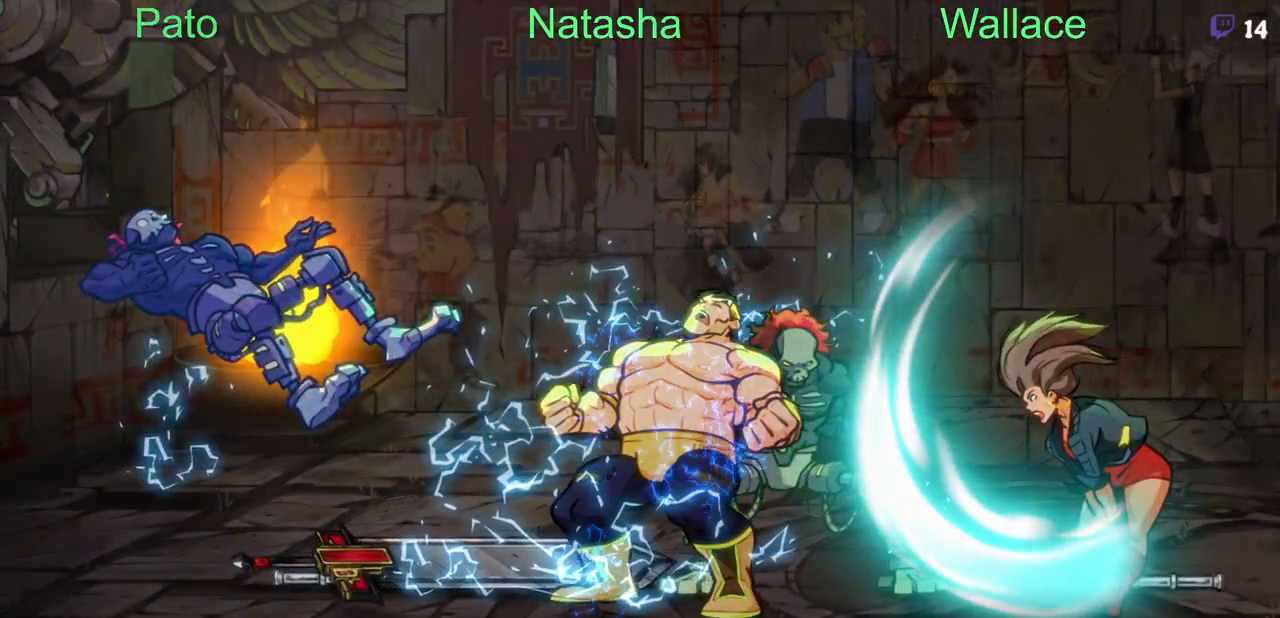
{"dt_ms": 500, "buttons": ["TRIANGLE", "DPAD_RIGHT"], "events": [[17, "TRIANGLE", "down"], [67, "TRIANGLE", "up"], [133, "TRIANGLE", "down"], [217, "TRIANGLE", "up"], [250, "TRIANGLE", "down"], [383, "TRIANGLE", "up"], [417, "TRIANGLE", "down"]]}
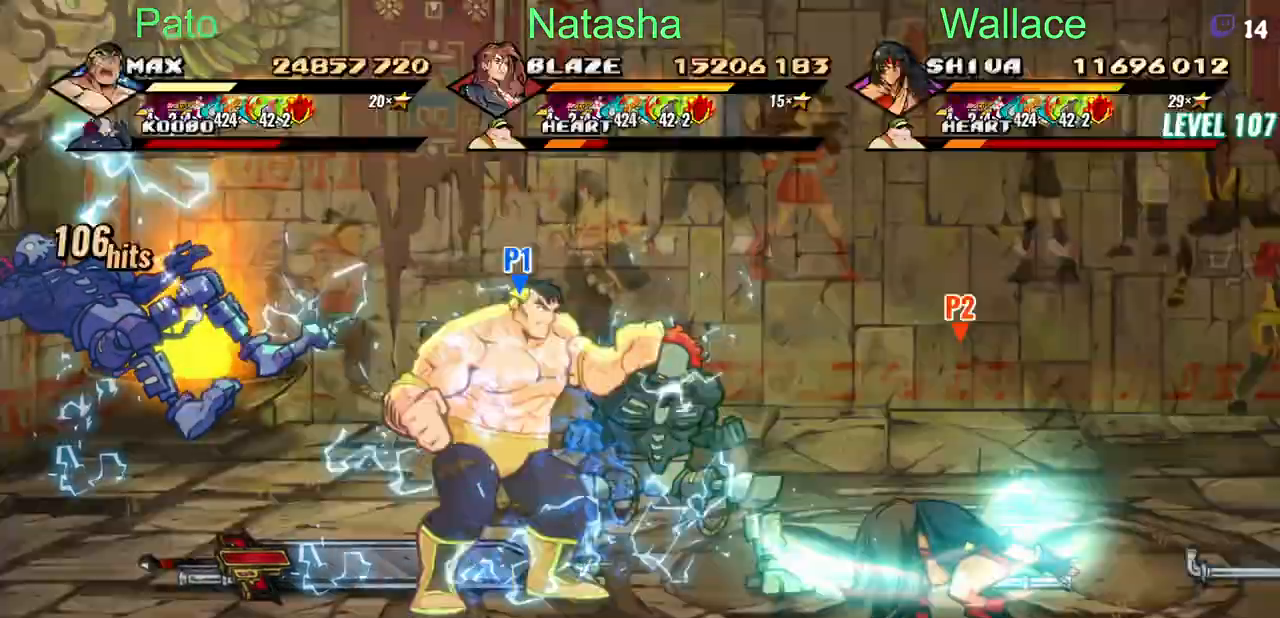
{"dt_ms": 500, "buttons": ["TRIANGLE"], "events": [[450, "TRIANGLE", "up"], [500, "DPAD_RIGHT", "up"], [500, "TRIANGLE", "down"]]}
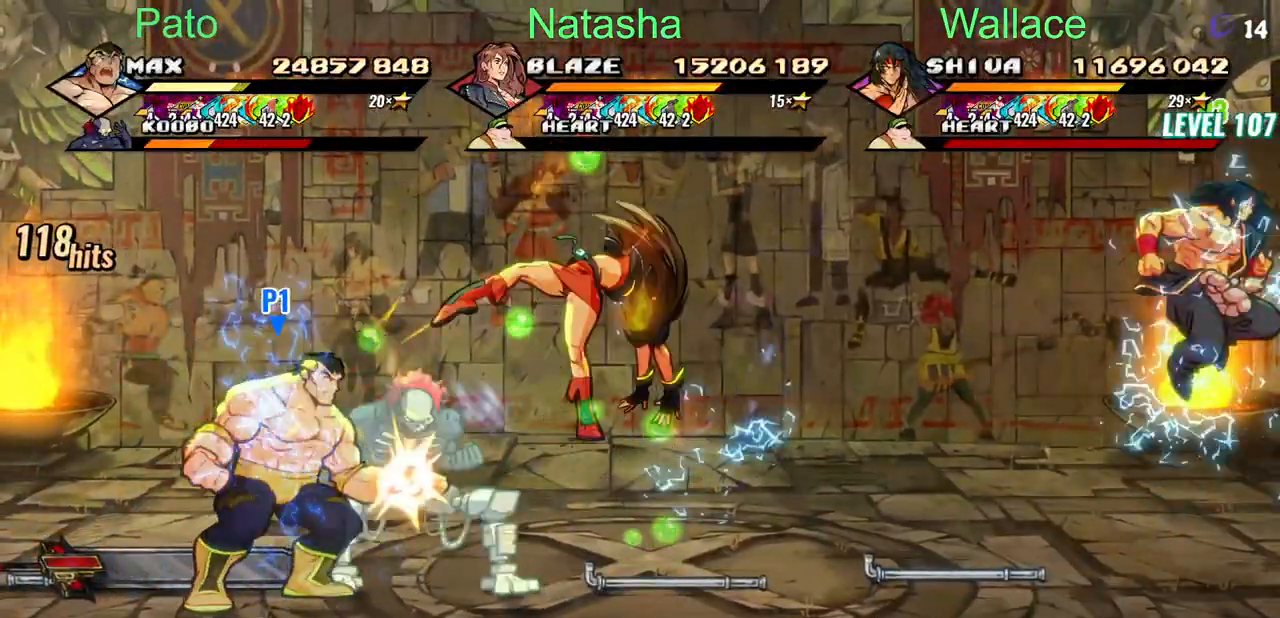
{"dt_ms": 500, "buttons": [], "events": [[33, "TRIANGLE", "up"], [100, "TRIANGLE", "down"], [367, "TRIANGLE", "up"], [400, "TRIANGLE", "down"], [433, "TRIANGLE", "up"]]}
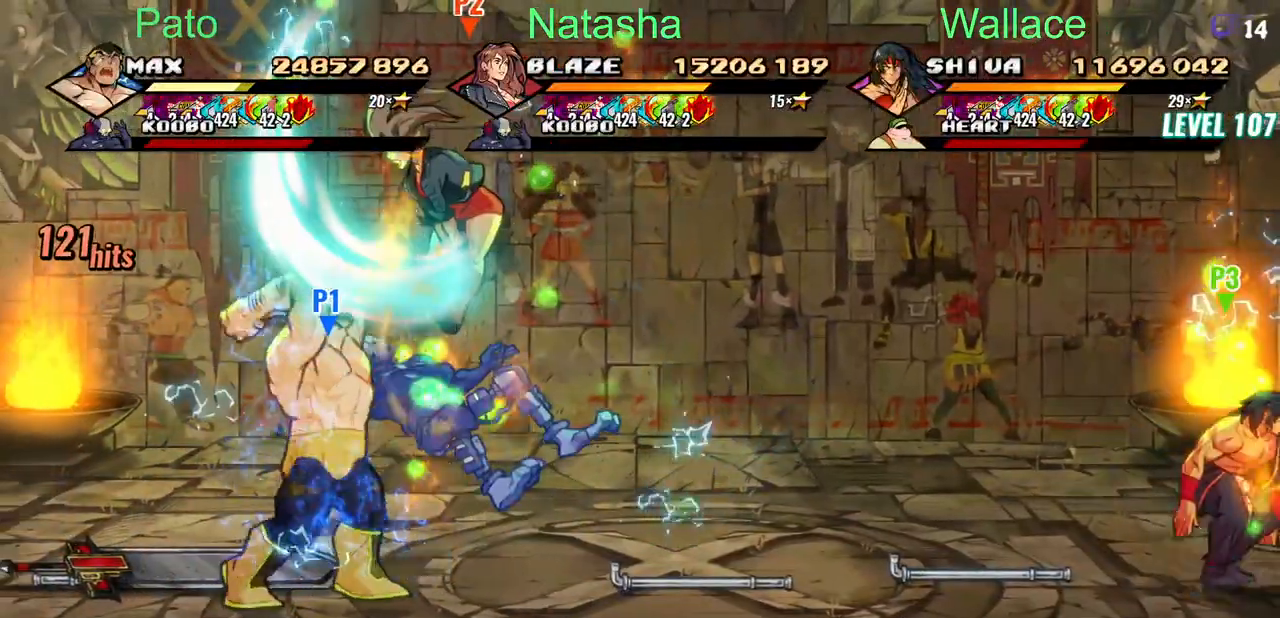
{"dt_ms": 500, "buttons": ["DPAD_UP"], "events": [[133, "DPAD_RIGHT", "down"], [450, "DPAD_RIGHT", "up"], [450, "DPAD_UP", "down"]]}
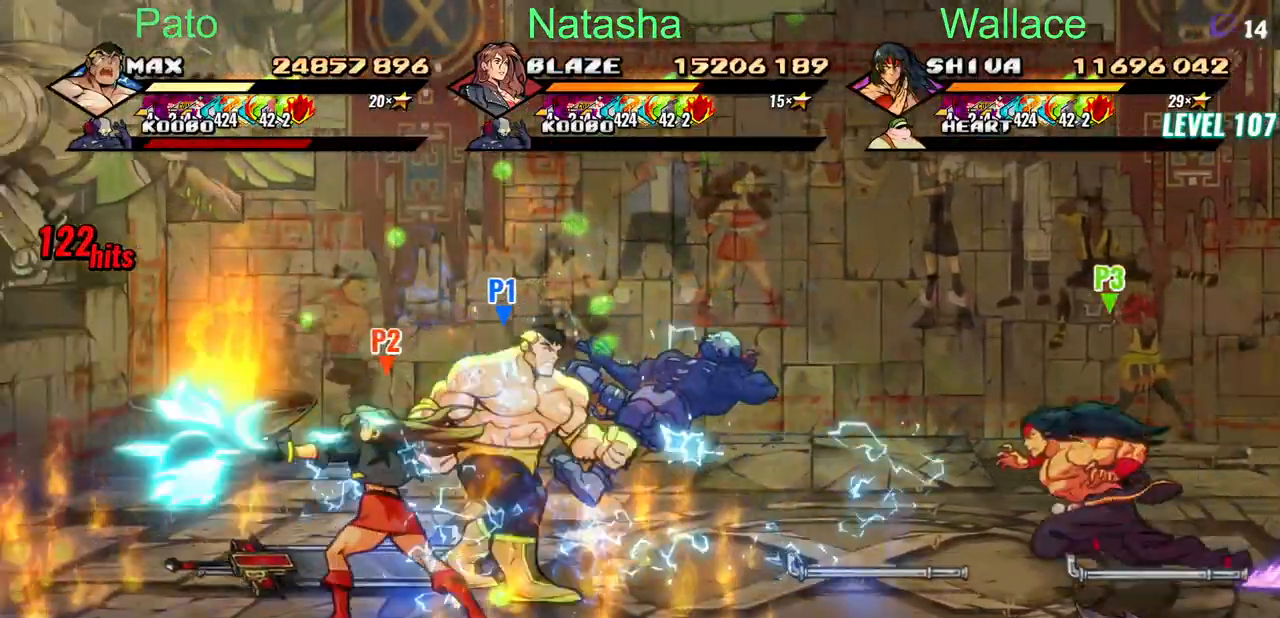
{"dt_ms": 500, "buttons": ["CIRCLE", "DPAD_RIGHT"], "events": [[17, "CIRCLE", "down"], [50, "DPAD_RIGHT", "down"], [50, "DPAD_UP", "up"], [133, "CIRCLE", "up"], [200, "CIRCLE", "down"]]}
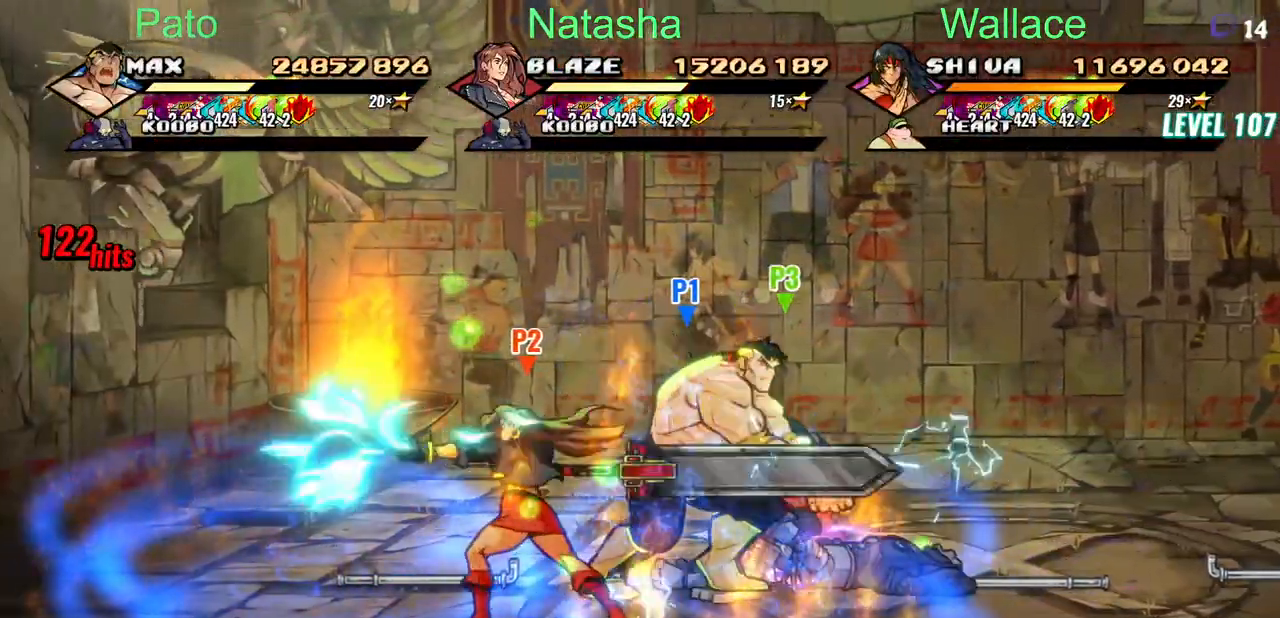
{"dt_ms": 500, "buttons": ["DPAD_LEFT"], "events": [[250, "DPAD_LEFT", "down"], [500, "CIRCLE", "up"], [500, "DPAD_RIGHT", "up"]]}
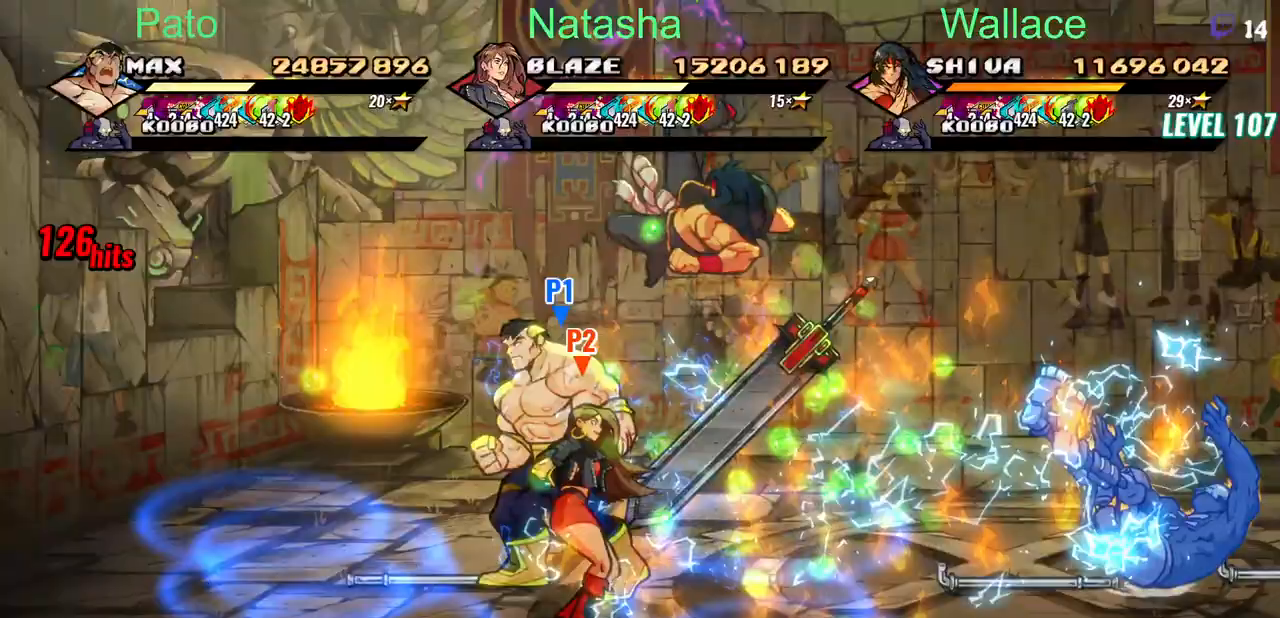
{"dt_ms": 500, "buttons": ["CIRCLE", "DPAD_RIGHT"], "events": [[133, "DPAD_LEFT", "up"], [167, "CIRCLE", "down"], [183, "DPAD_RIGHT", "down"], [267, "CIRCLE", "up"], [367, "CIRCLE", "down"]]}